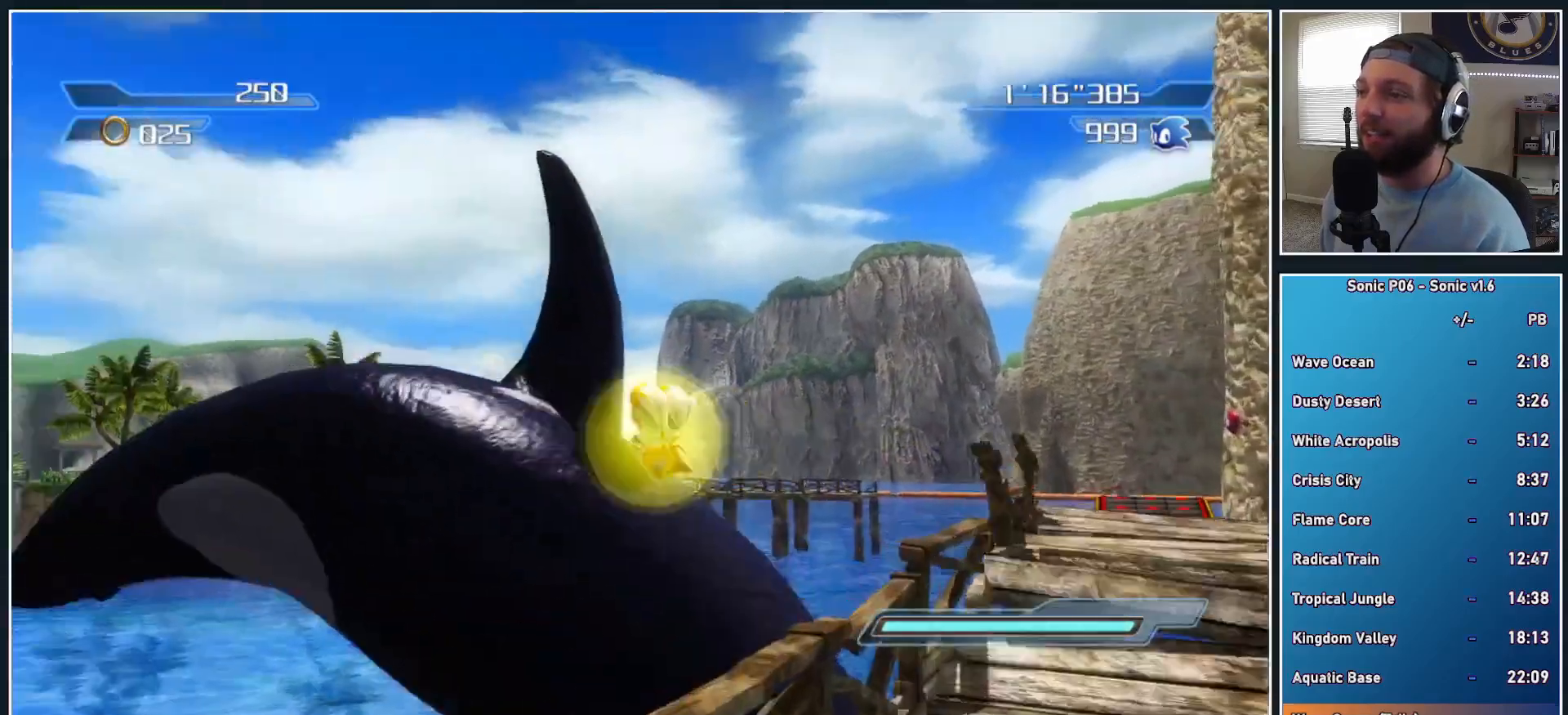
Gameplay with a controller (Xbox layout); each line is a JSON object with the inputs held at the frame after it. "button_events" lists button changes between this image and that frame as [ms after this image, input, new state], when the widget could be followed in between (sticks are given only as held states).
{"buttons": ["A"], "left_stick": "up", "right_stick": "center", "button_events": [[300, "A", "up"], [433, "A", "down"]]}
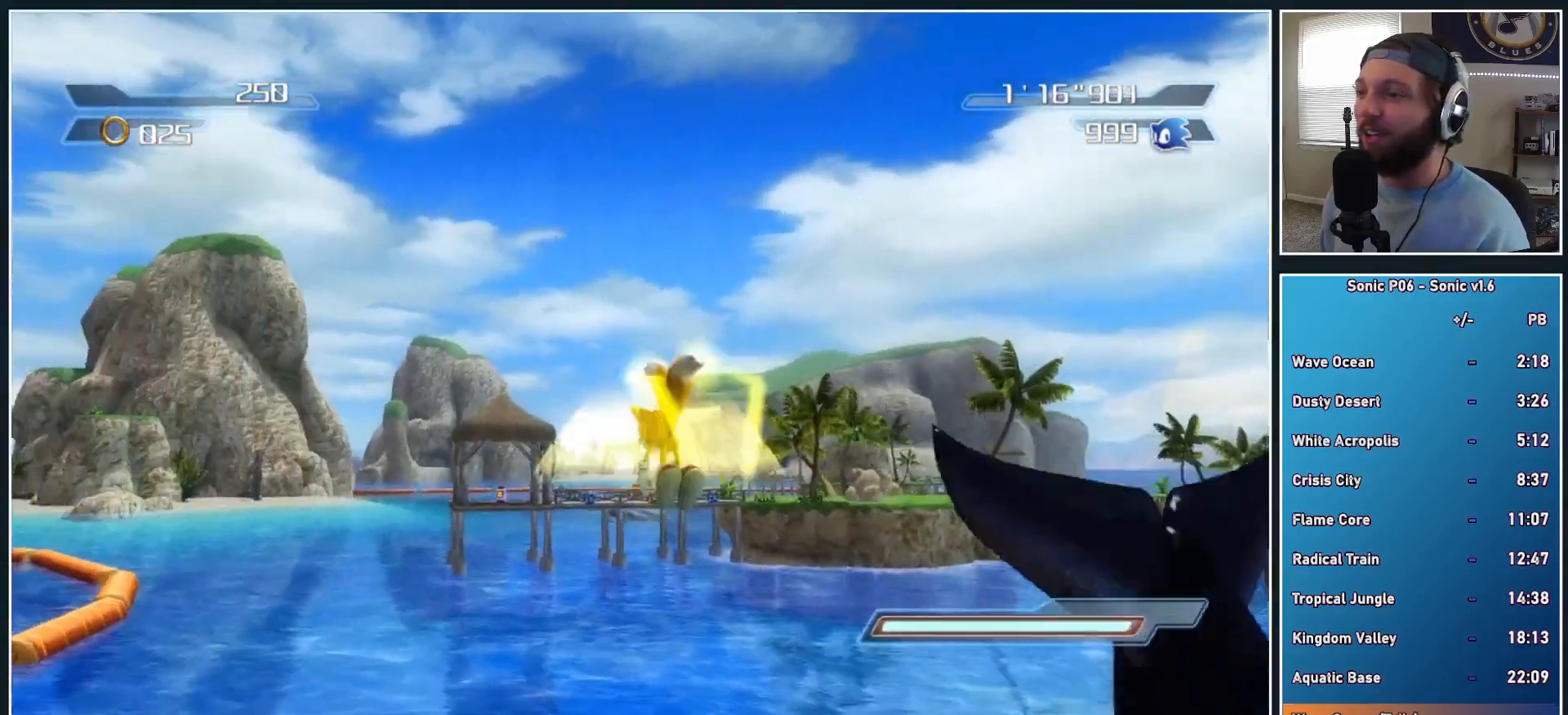
{"buttons": ["A"], "left_stick": "up", "right_stick": "center", "button_events": [[17, "A", "up"], [117, "A", "down"], [200, "A", "up"], [267, "A", "down"], [367, "A", "up"], [450, "A", "down"]]}
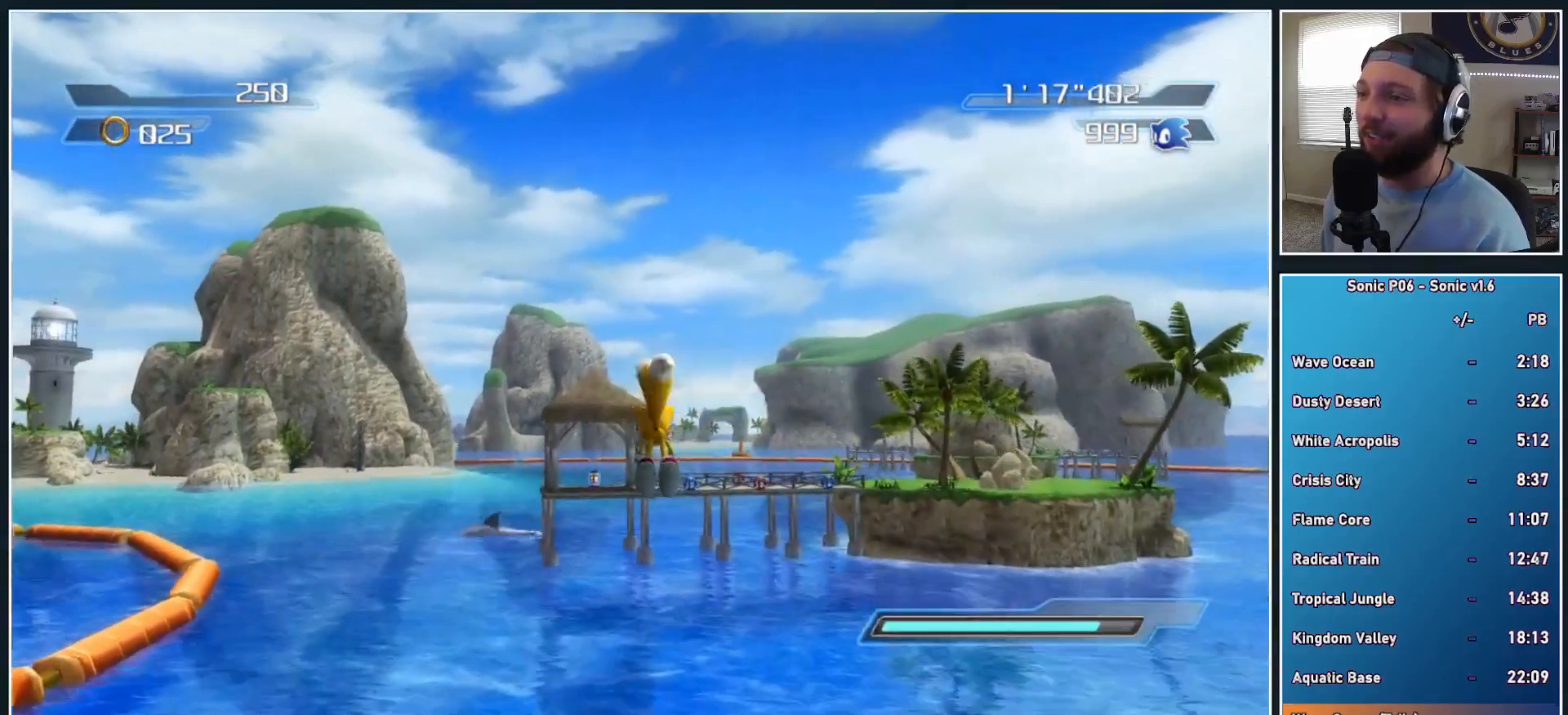
{"buttons": ["A"], "left_stick": "up", "right_stick": "center", "button_events": [[33, "A", "up"], [117, "A", "down"], [217, "A", "up"], [300, "A", "down"], [367, "A", "up"], [467, "A", "down"]]}
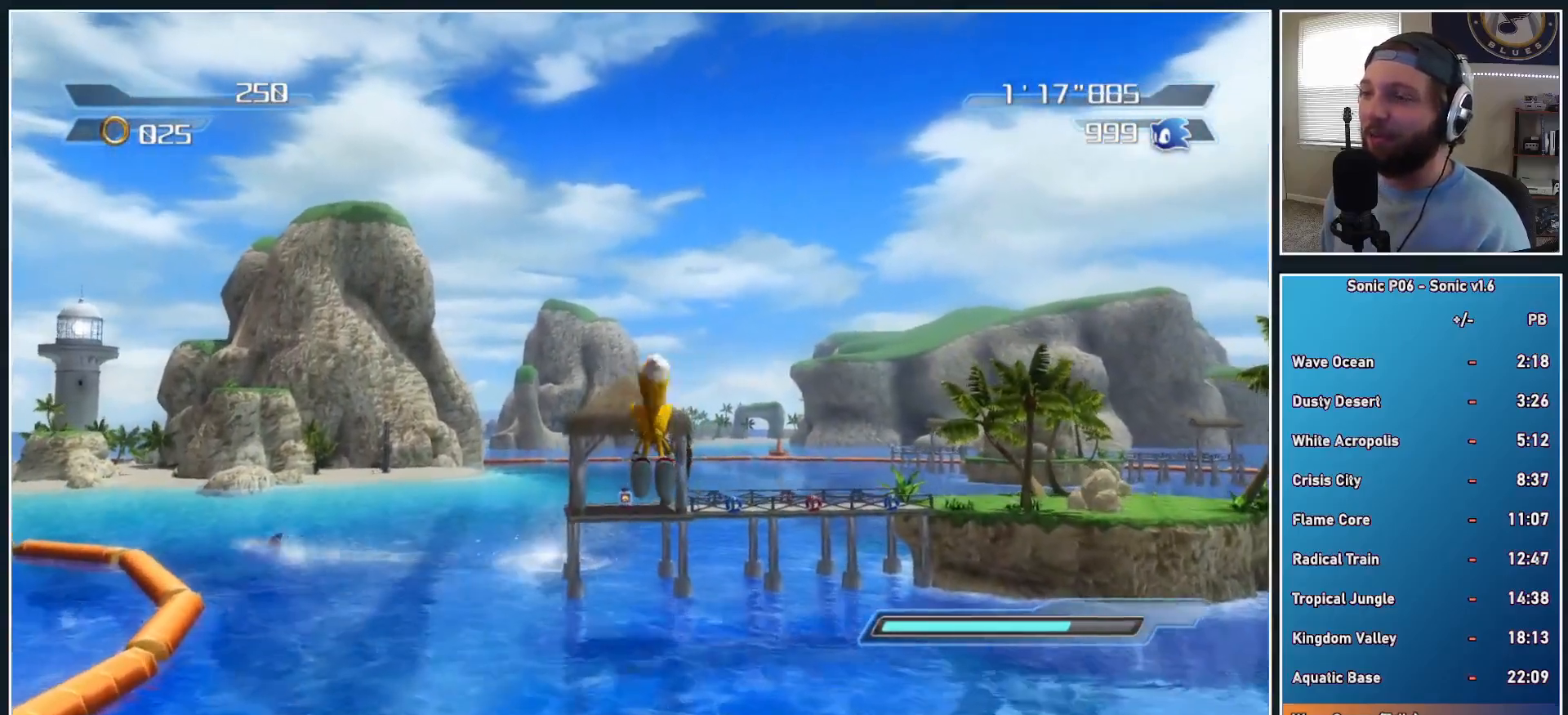
{"buttons": ["A"], "left_stick": "up", "right_stick": "center", "button_events": [[33, "A", "up"], [150, "A", "down"], [233, "A", "up"], [300, "A", "down"], [400, "A", "up"], [483, "A", "down"]]}
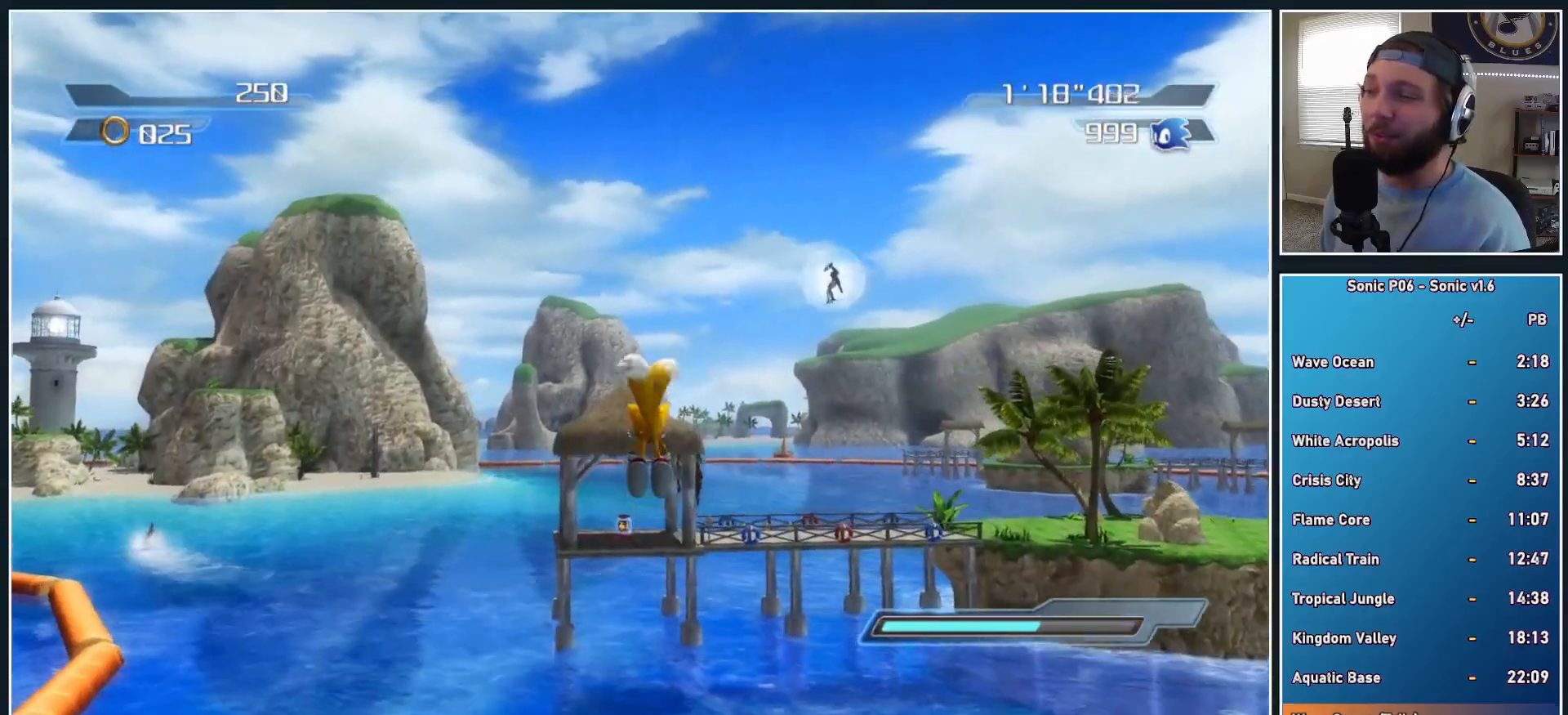
{"buttons": [], "left_stick": "up", "right_stick": "center", "button_events": [[83, "A", "up"], [167, "A", "down"], [250, "A", "up"], [367, "A", "down"], [433, "A", "up"]]}
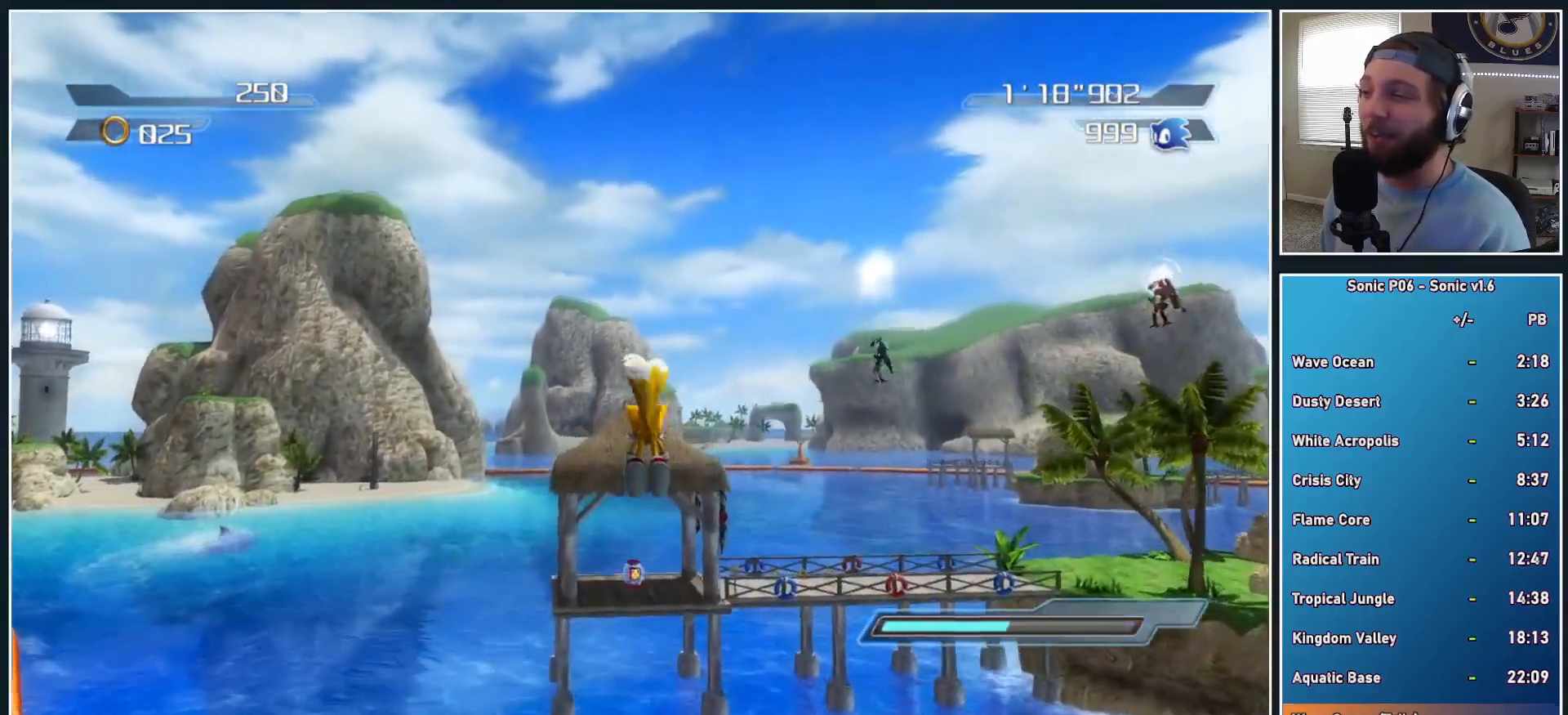
{"buttons": [], "left_stick": "up", "right_stick": "center", "button_events": [[33, "A", "down"], [133, "A", "up"], [200, "A", "down"], [283, "A", "up"], [400, "A", "down"], [483, "A", "up"]]}
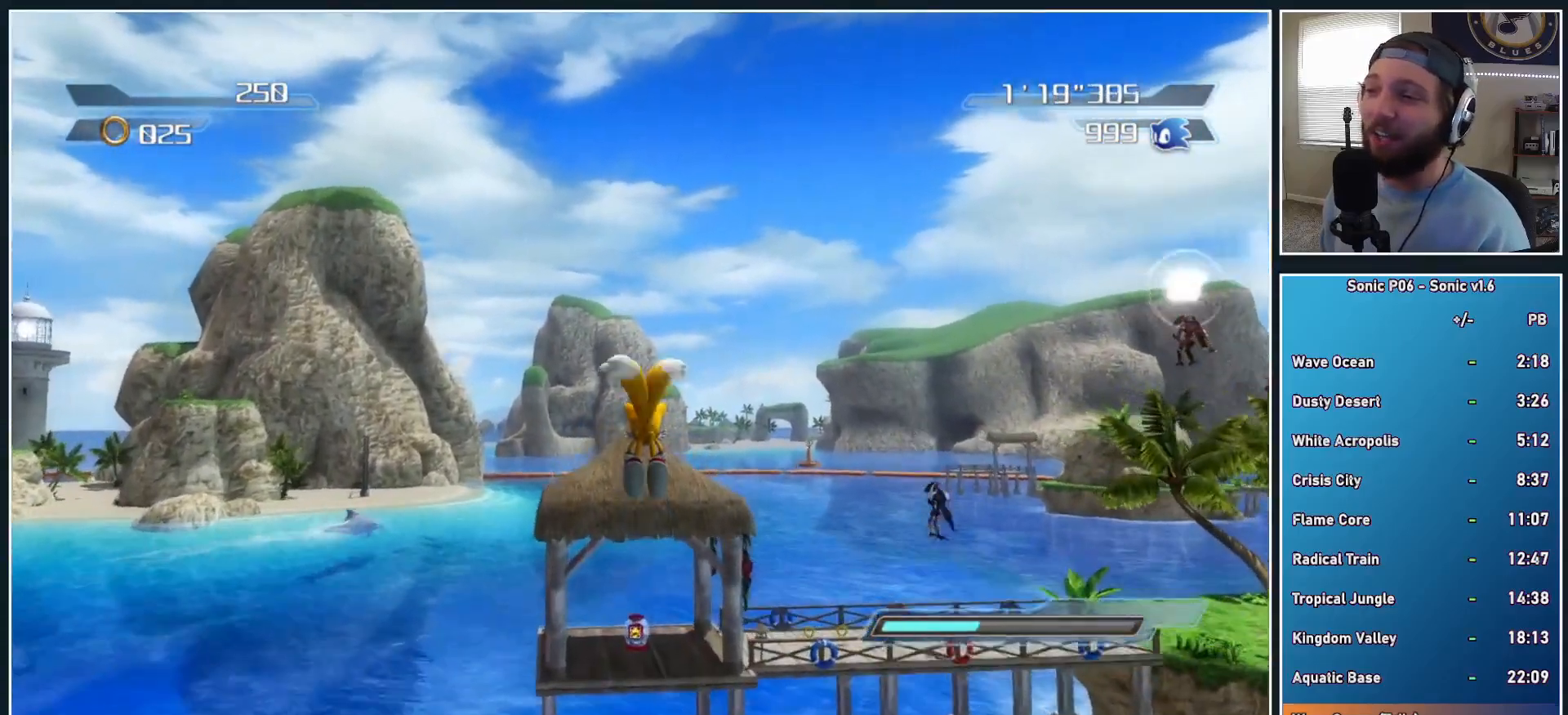
{"buttons": ["A"], "left_stick": "up", "right_stick": "center", "button_events": [[83, "A", "down"], [150, "A", "up"], [250, "A", "down"], [350, "A", "up"], [433, "A", "down"]]}
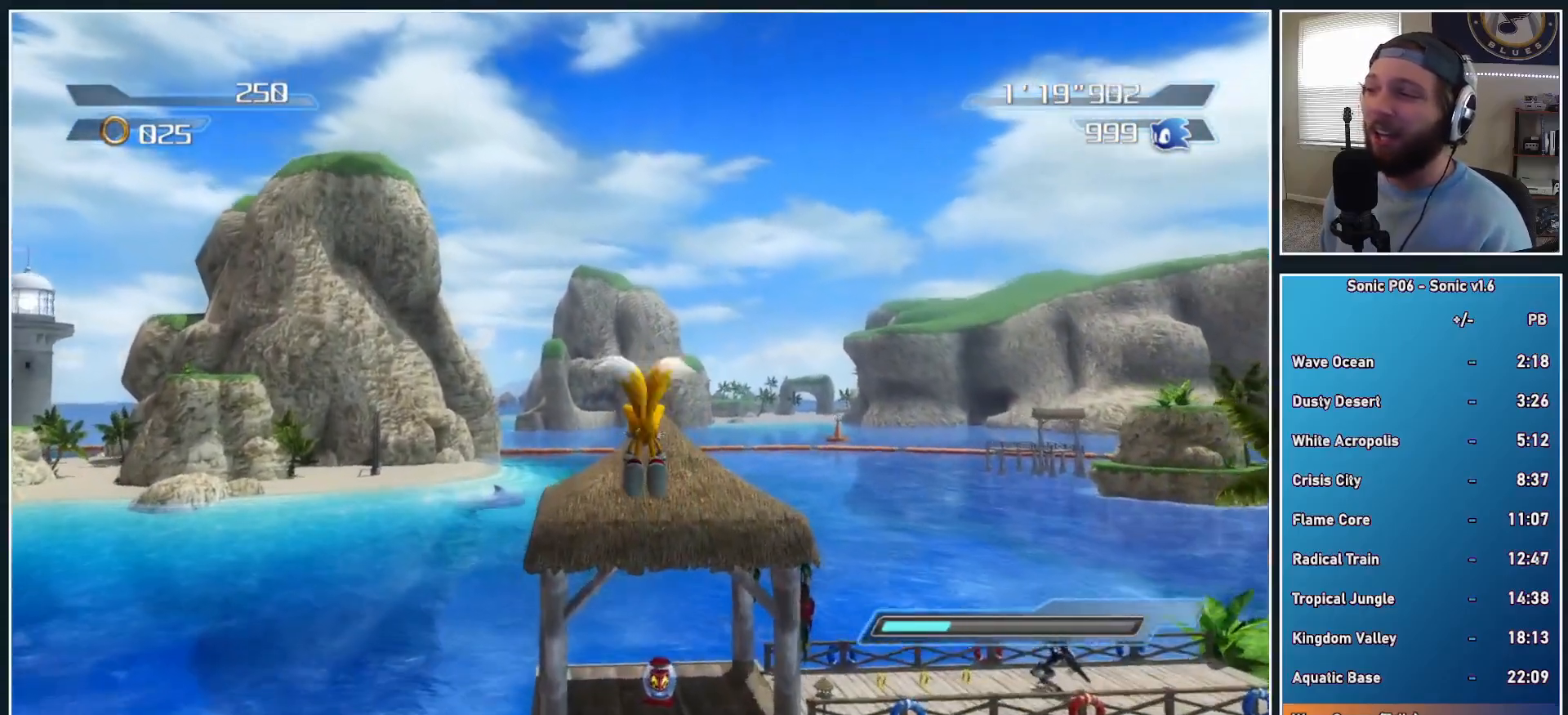
{"buttons": ["A"], "left_stick": "up", "right_stick": "center", "button_events": [[17, "A", "up"], [117, "A", "down"], [200, "A", "up"], [300, "A", "down"], [367, "A", "up"], [500, "A", "down"]]}
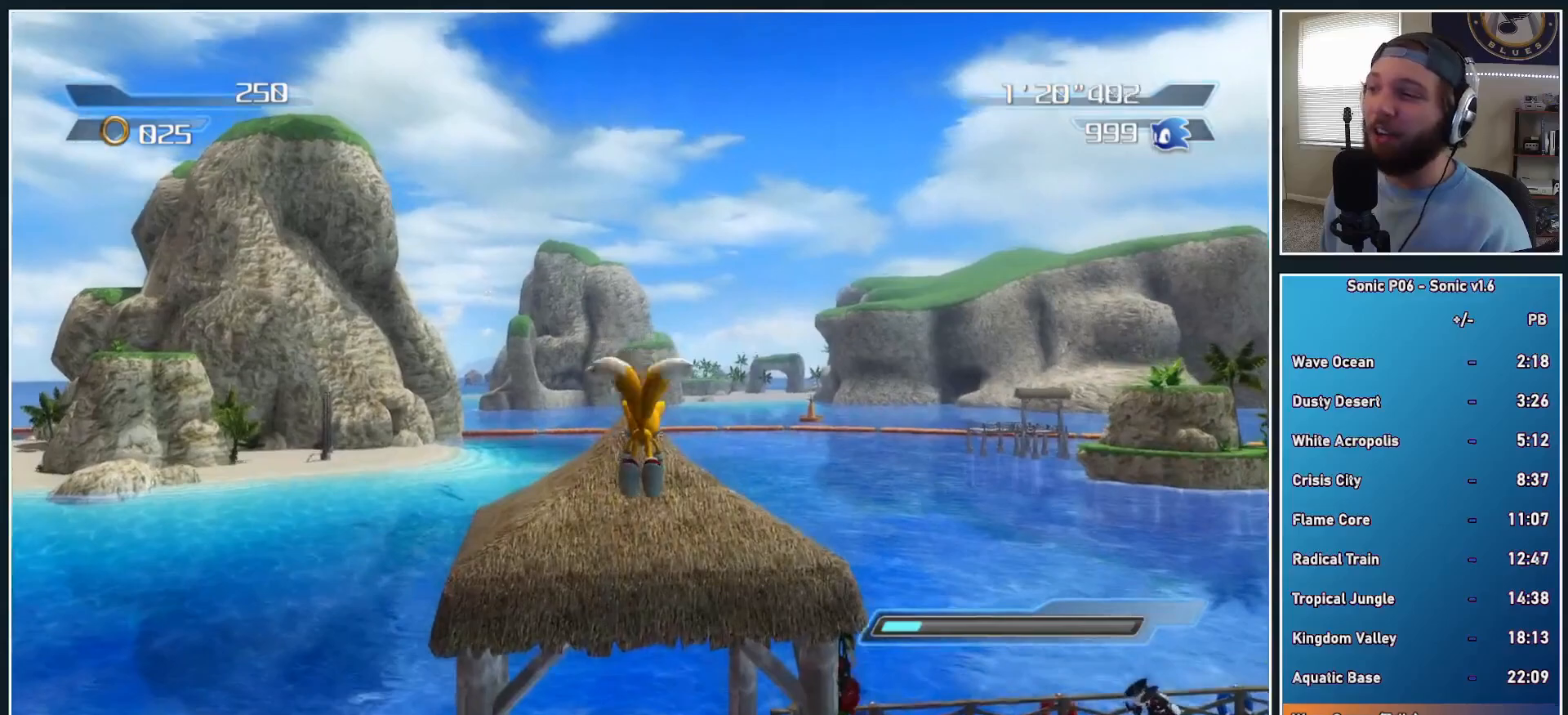
{"buttons": [], "left_stick": "up", "right_stick": "center", "button_events": [[100, "A", "up"], [183, "A", "down"], [267, "A", "up"], [367, "A", "down"], [433, "A", "up"]]}
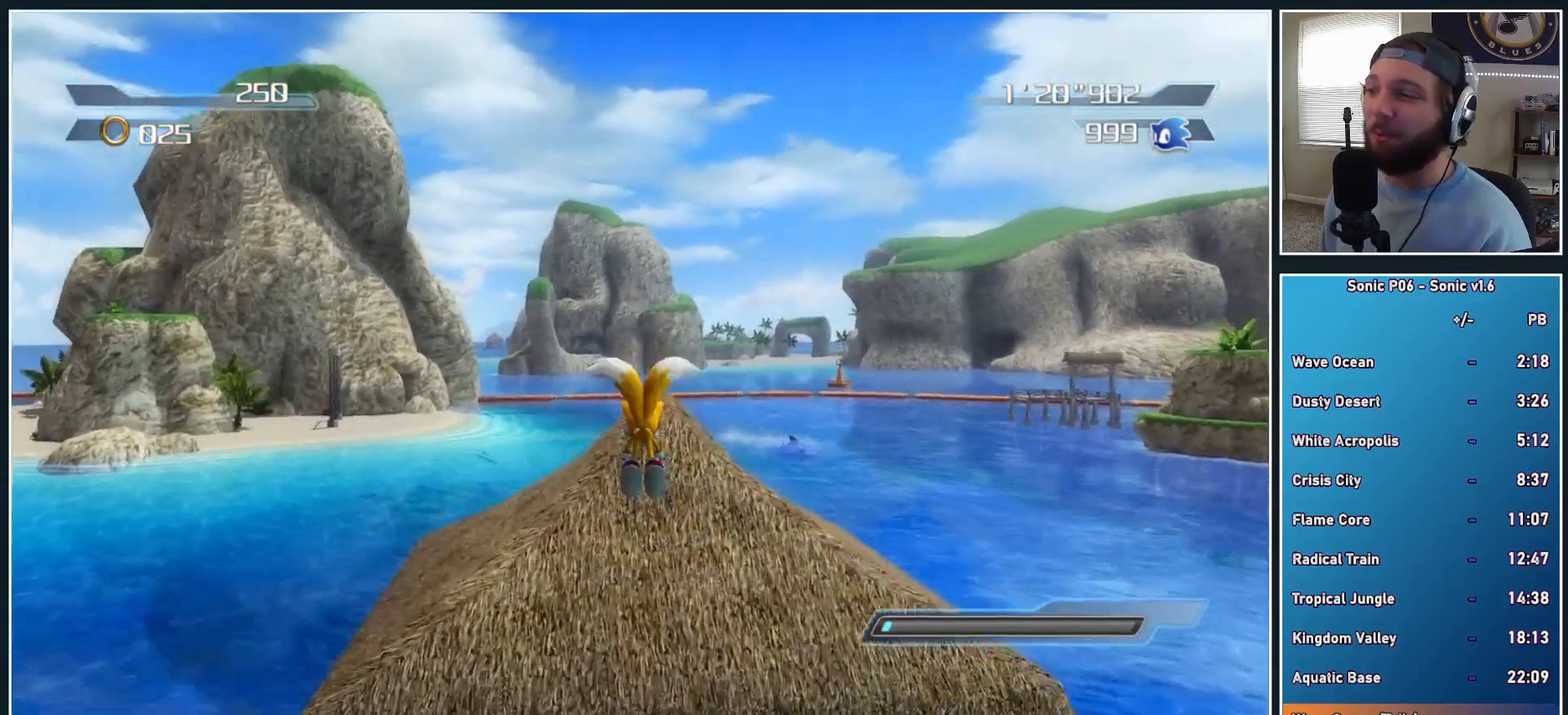
{"buttons": ["A"], "left_stick": "up-left", "right_stick": "center", "button_events": [[350, "A", "down"]]}
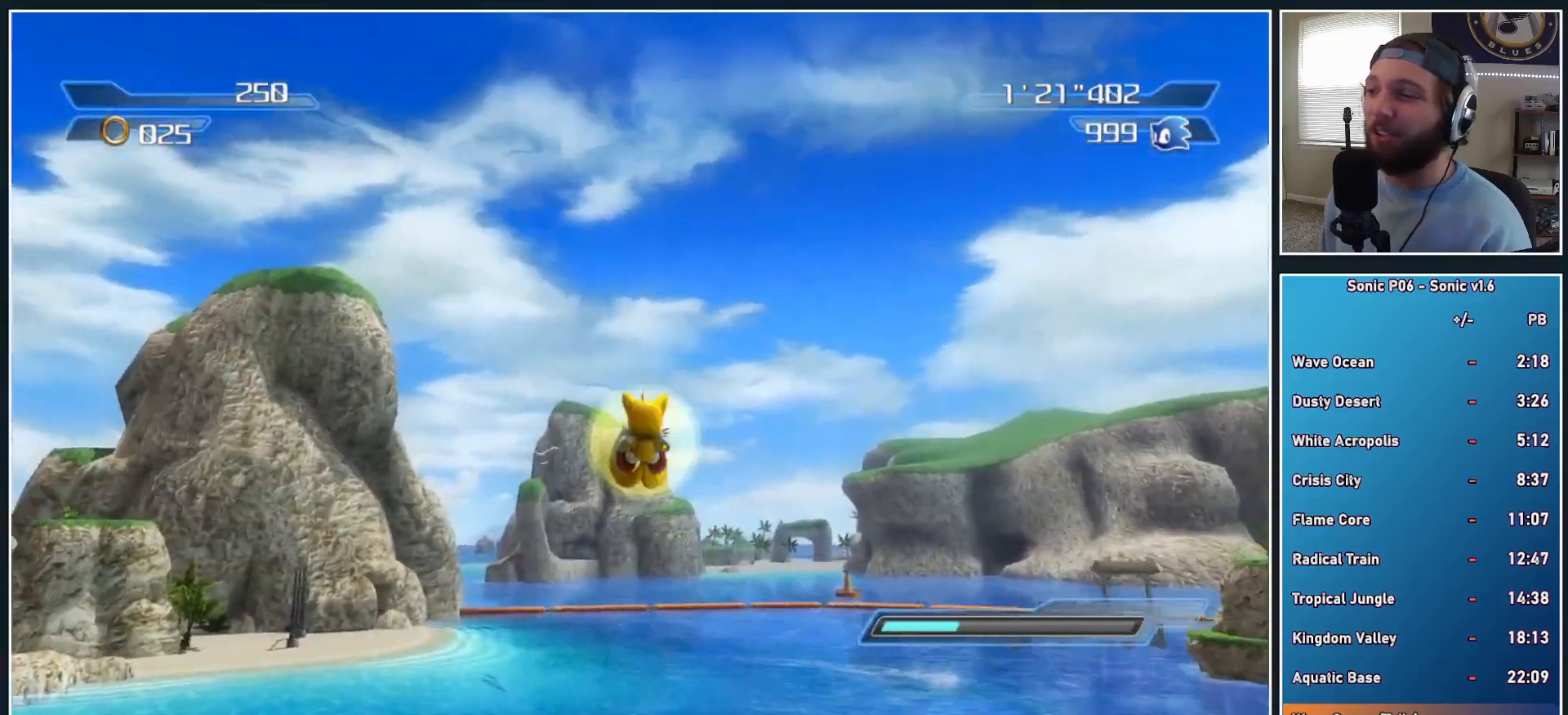
{"buttons": ["A"], "left_stick": "up-left", "right_stick": "center", "button_events": []}
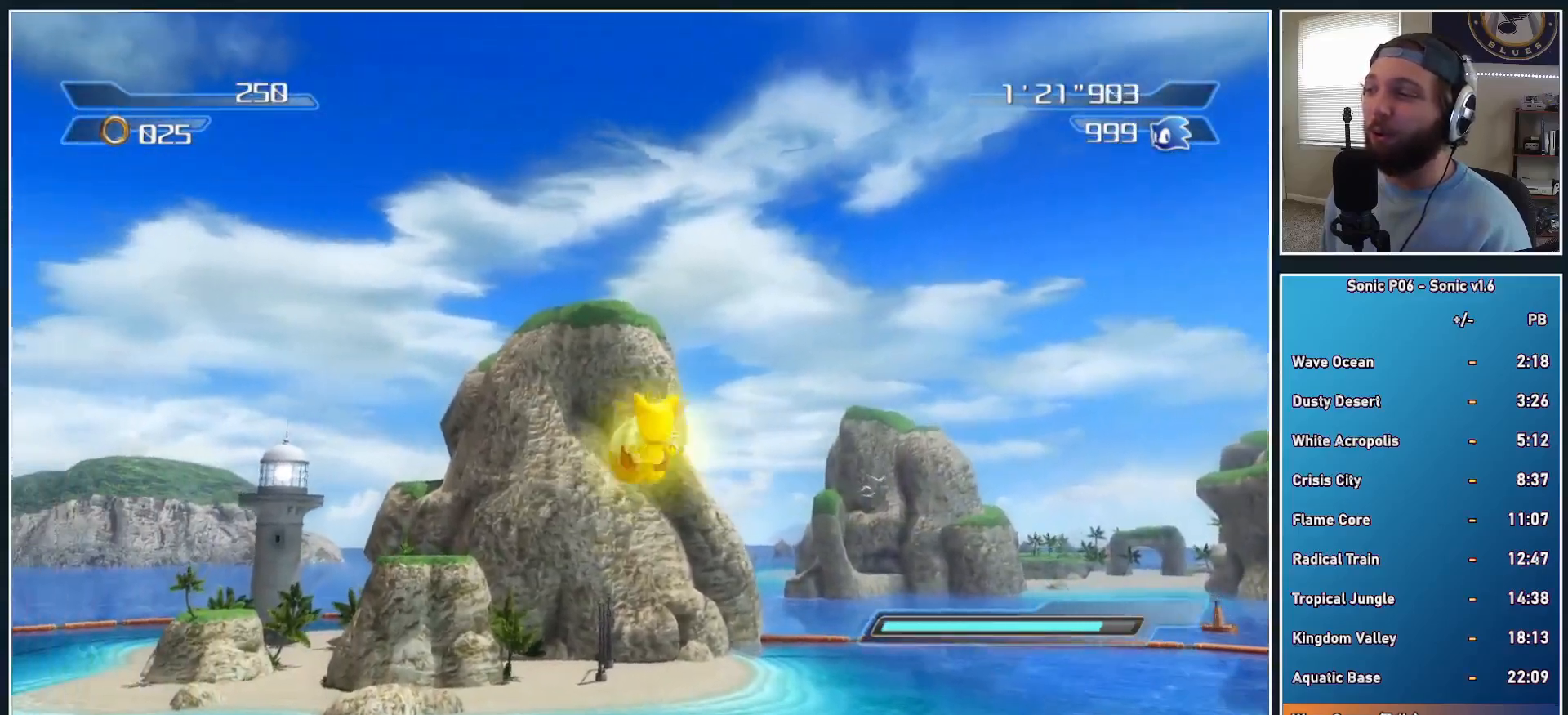
{"buttons": [], "left_stick": "up", "right_stick": "center", "button_events": [[100, "A", "up"], [217, "A", "down"], [317, "A", "up"], [383, "A", "down"], [483, "A", "up"]]}
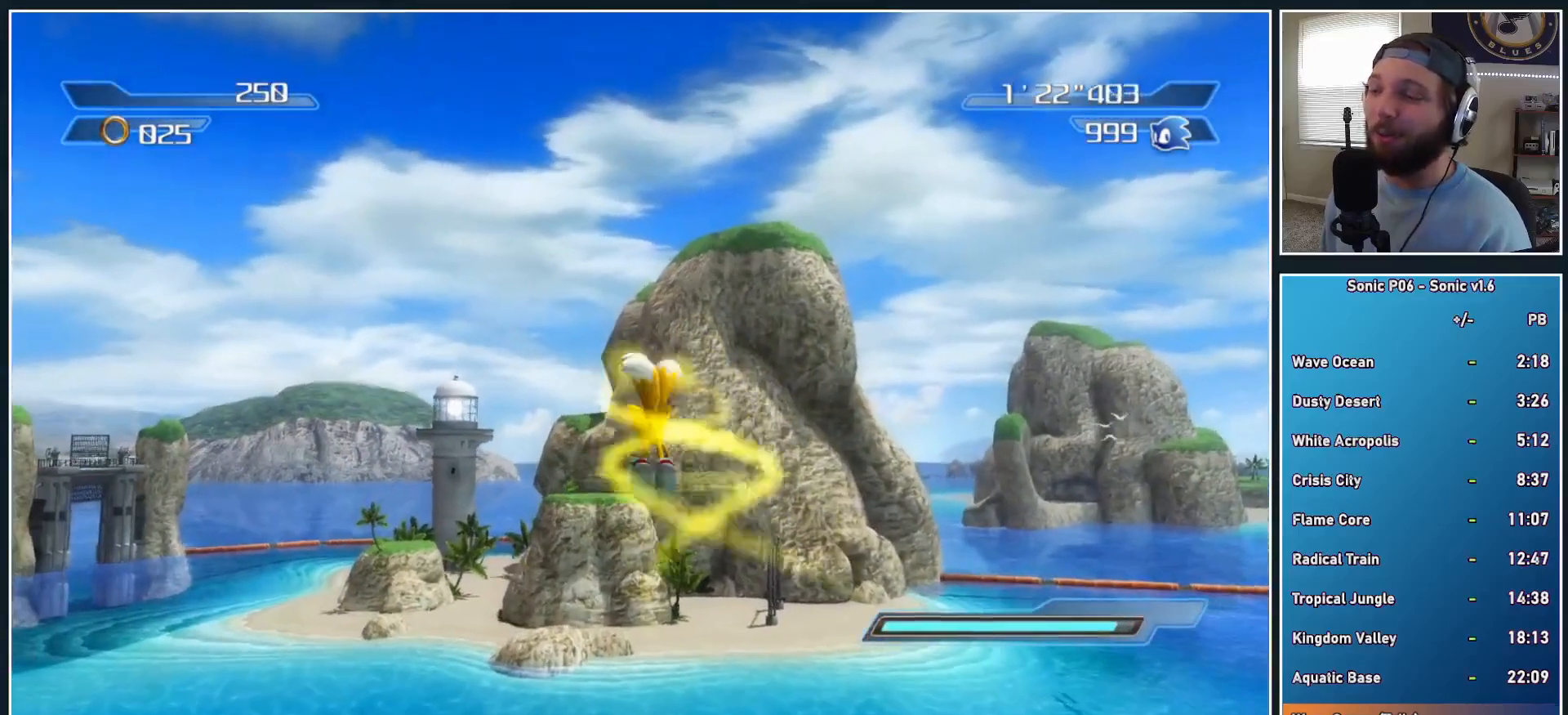
{"buttons": ["A"], "left_stick": "up", "right_stick": "center", "button_events": [[67, "A", "down"], [150, "A", "up"], [233, "A", "down"], [333, "A", "up"], [417, "A", "down"]]}
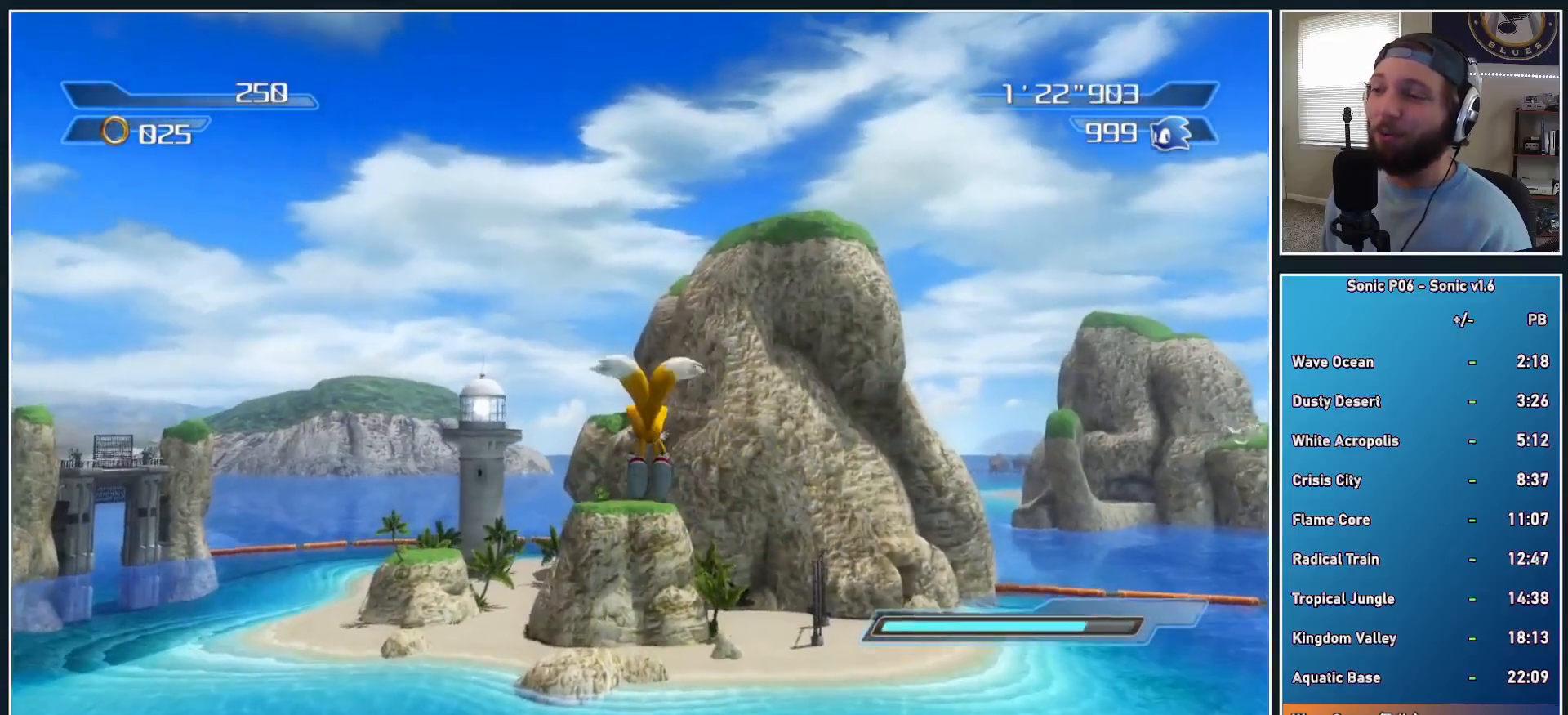
{"buttons": ["A"], "left_stick": "up", "right_stick": "center", "button_events": [[17, "A", "up"], [83, "A", "down"], [167, "A", "up"], [233, "A", "down"], [350, "A", "up"], [417, "A", "down"]]}
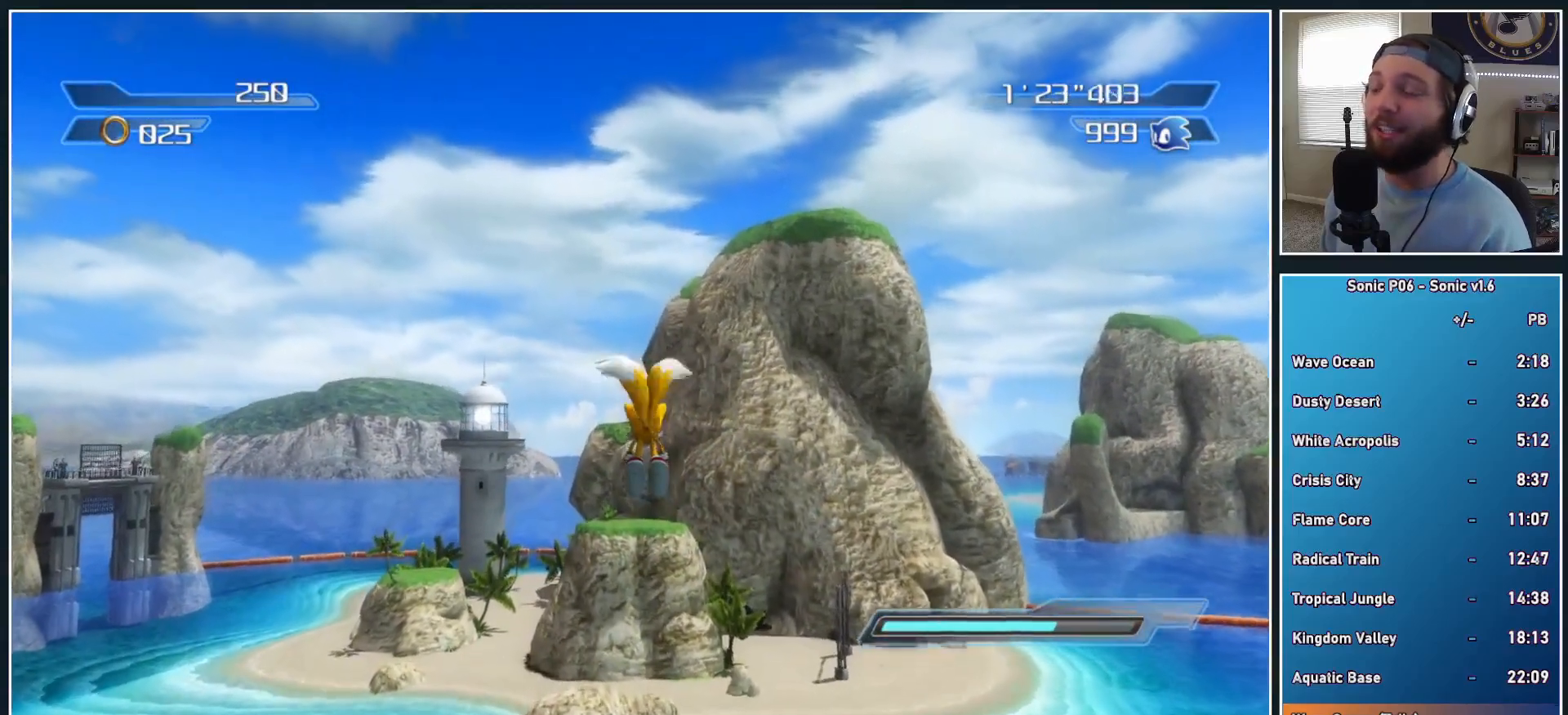
{"buttons": ["A"], "left_stick": "up", "right_stick": "center", "button_events": [[17, "A", "up"], [117, "A", "down"], [200, "A", "up"], [267, "A", "down"], [383, "A", "up"], [450, "A", "down"]]}
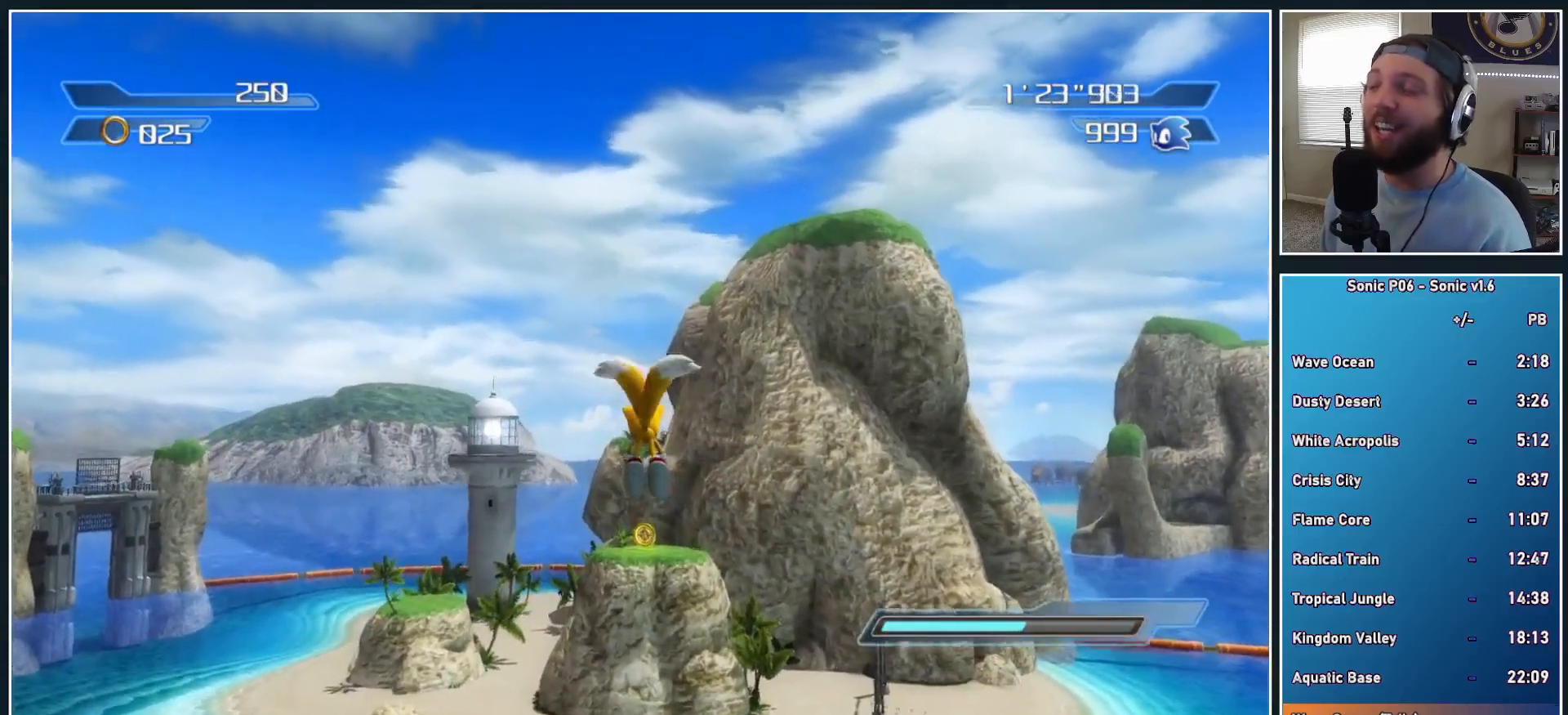
{"buttons": ["A"], "left_stick": "up", "right_stick": "center", "button_events": [[50, "A", "up"], [133, "A", "down"], [217, "A", "up"], [300, "A", "down"], [417, "A", "up"], [483, "A", "down"]]}
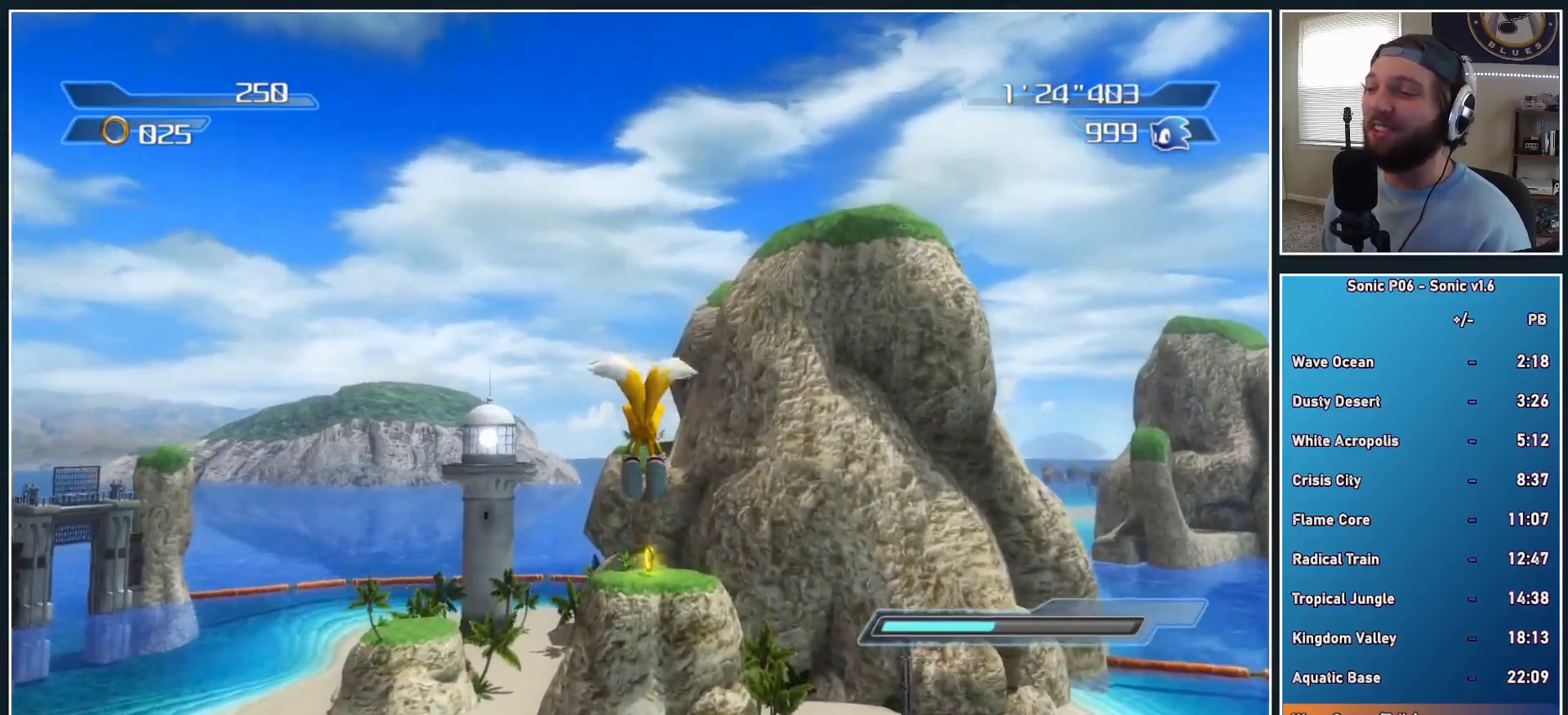
{"buttons": [], "left_stick": "up", "right_stick": "center", "button_events": [[83, "A", "up"], [167, "A", "down"], [250, "A", "up"], [333, "A", "down"], [433, "A", "up"]]}
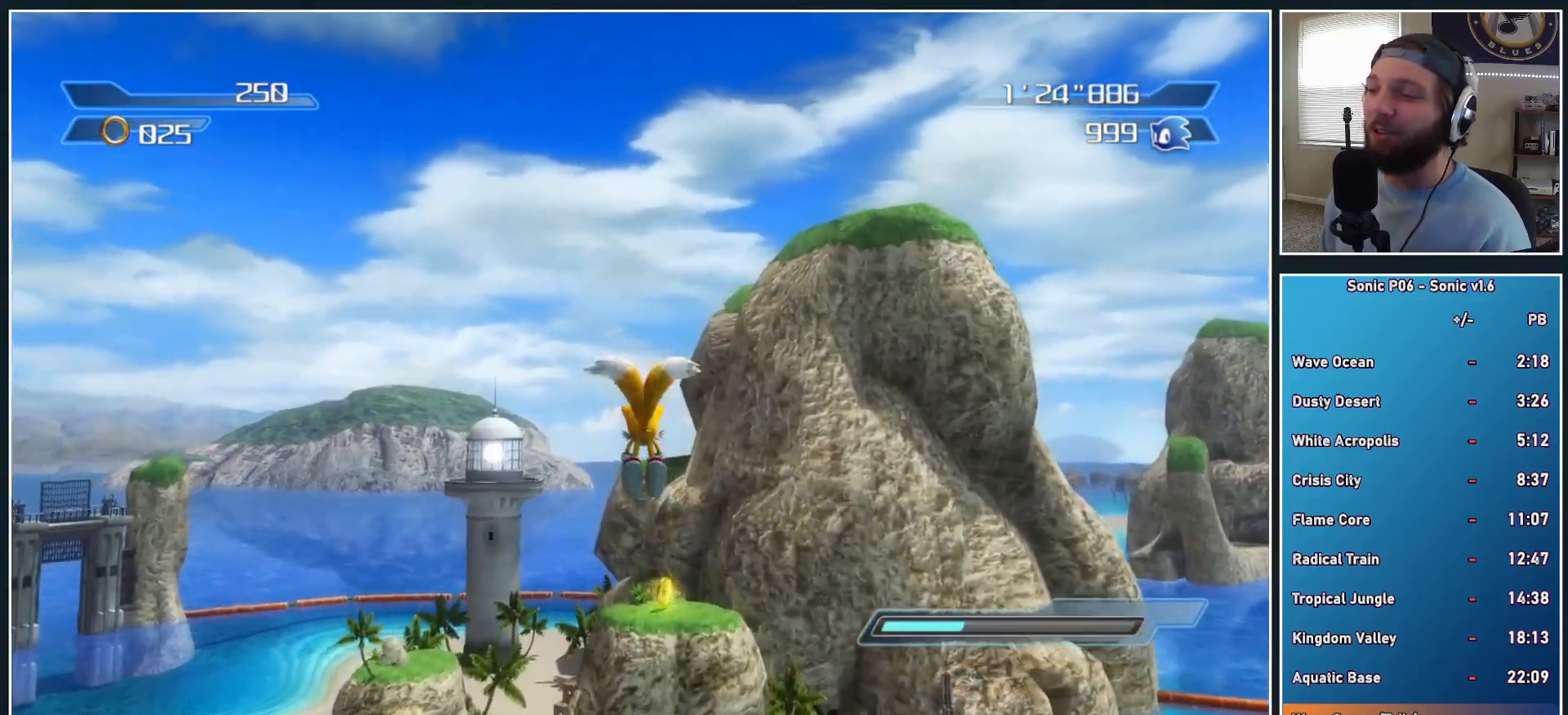
{"buttons": [], "left_stick": "up", "right_stick": "center", "button_events": [[17, "A", "down"], [117, "A", "up"], [183, "A", "down"], [300, "A", "up"], [383, "A", "down"], [467, "A", "up"]]}
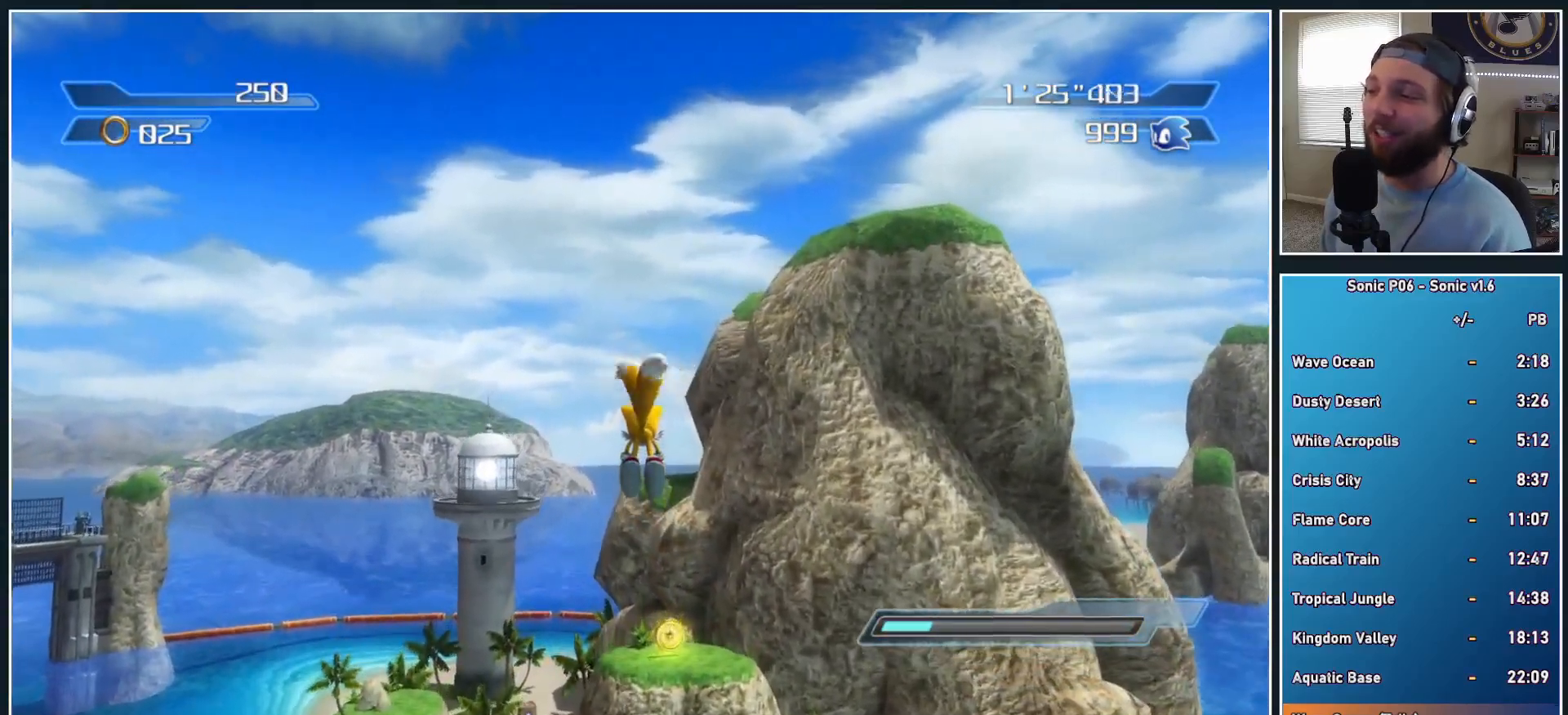
{"buttons": ["A"], "left_stick": "up", "right_stick": "center", "button_events": [[50, "A", "down"], [150, "A", "up"], [233, "A", "down"], [350, "A", "up"], [400, "A", "down"]]}
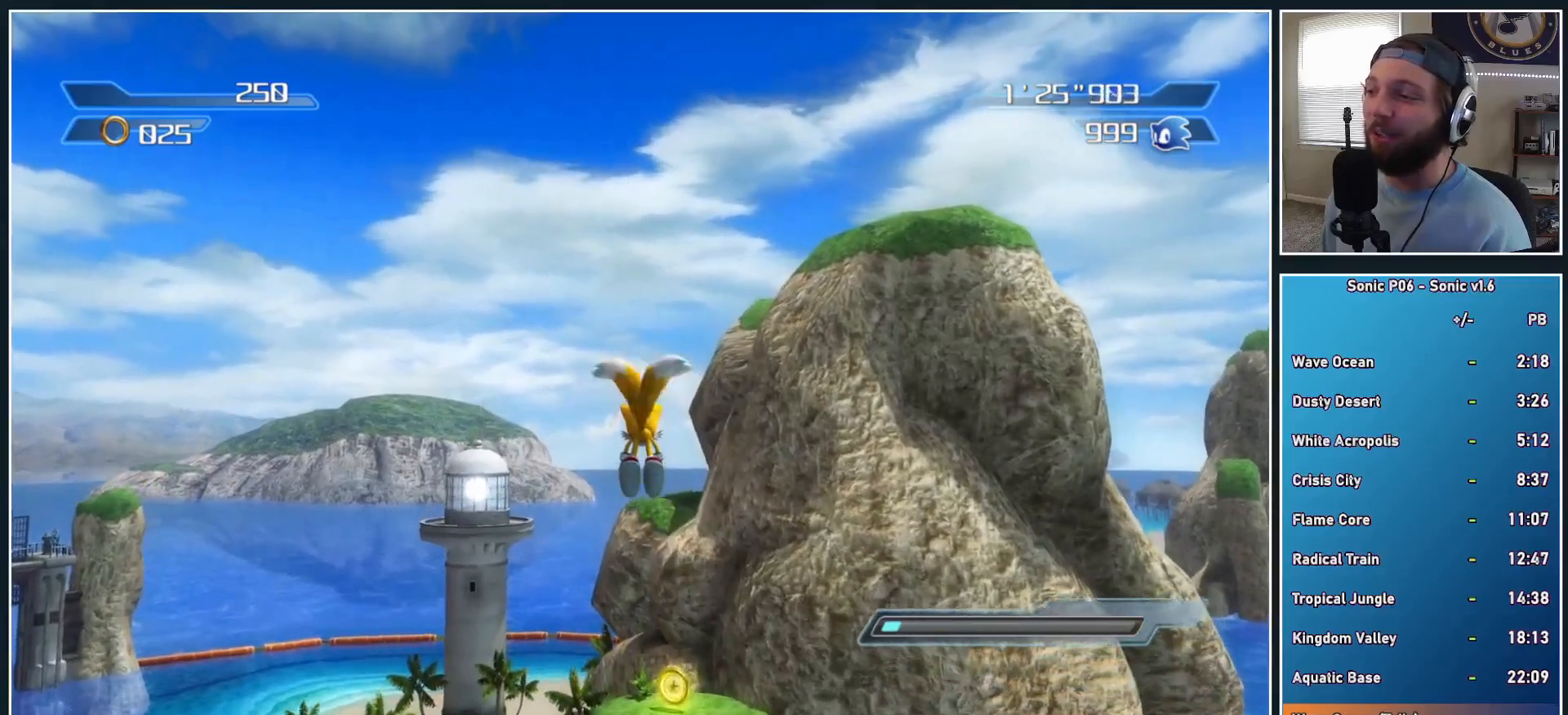
{"buttons": [], "left_stick": "up", "right_stick": "down", "button_events": [[17, "A", "up"], [83, "A", "down"], [233, "A", "up"]]}
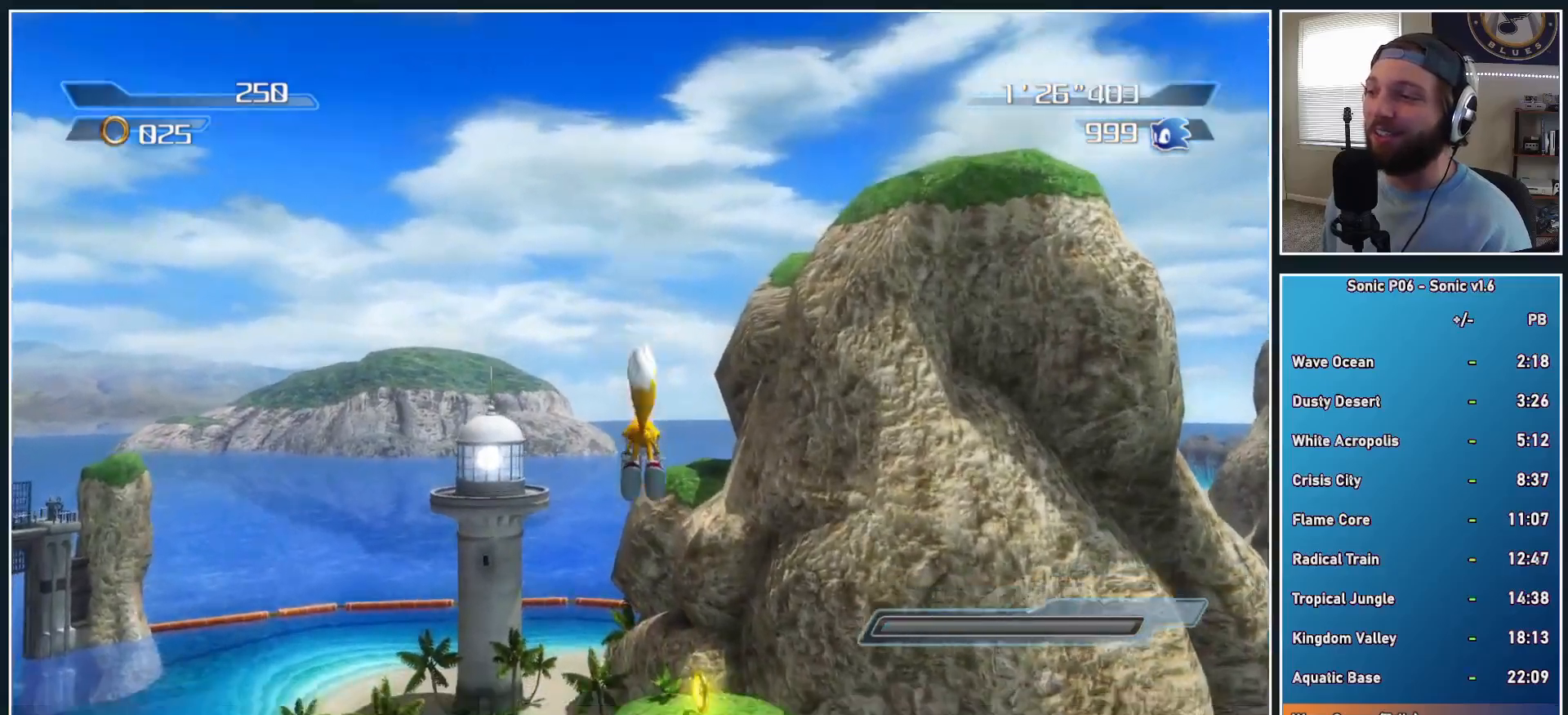
{"buttons": [], "left_stick": "up", "right_stick": "down", "button_events": []}
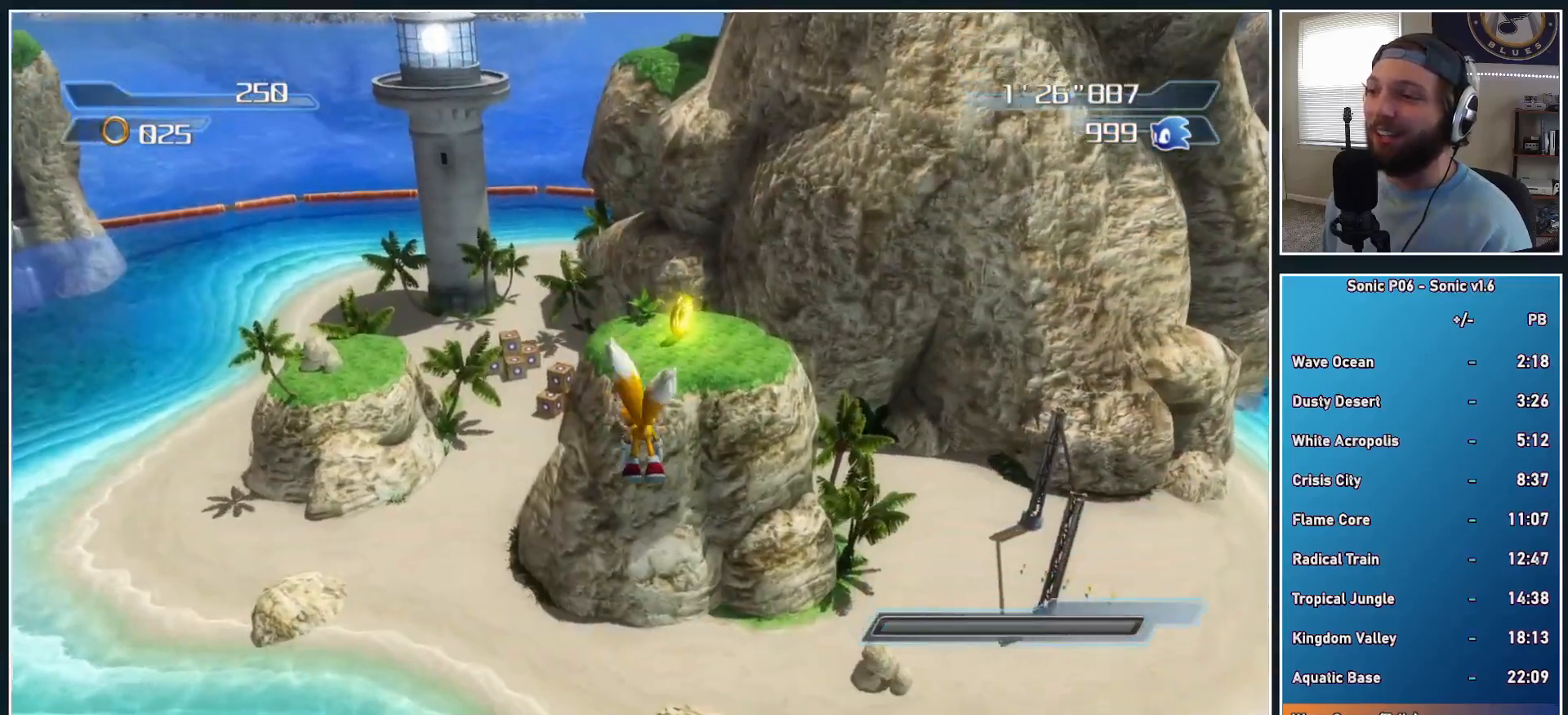
{"buttons": [], "left_stick": "up", "right_stick": "down-left", "button_events": []}
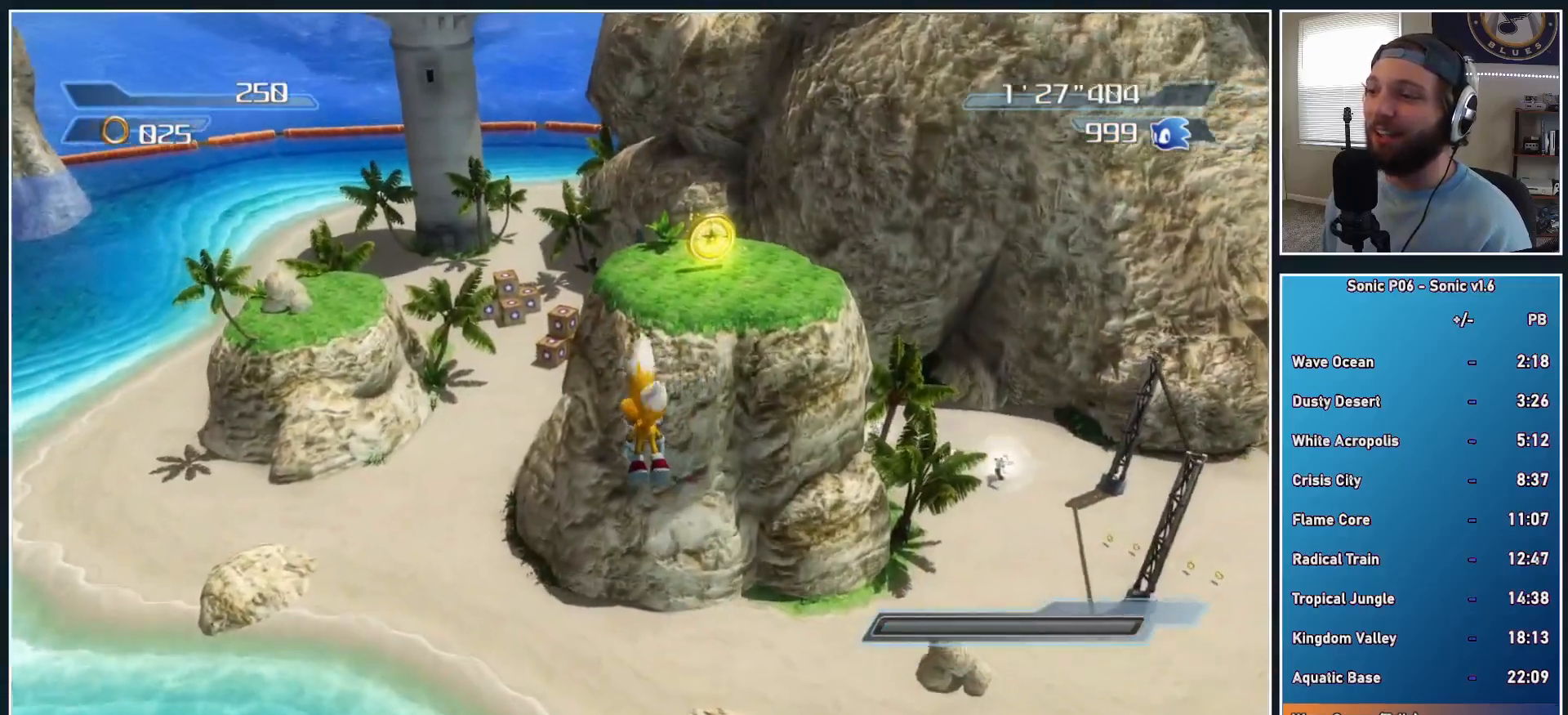
{"buttons": [], "left_stick": "center", "right_stick": "center", "button_events": []}
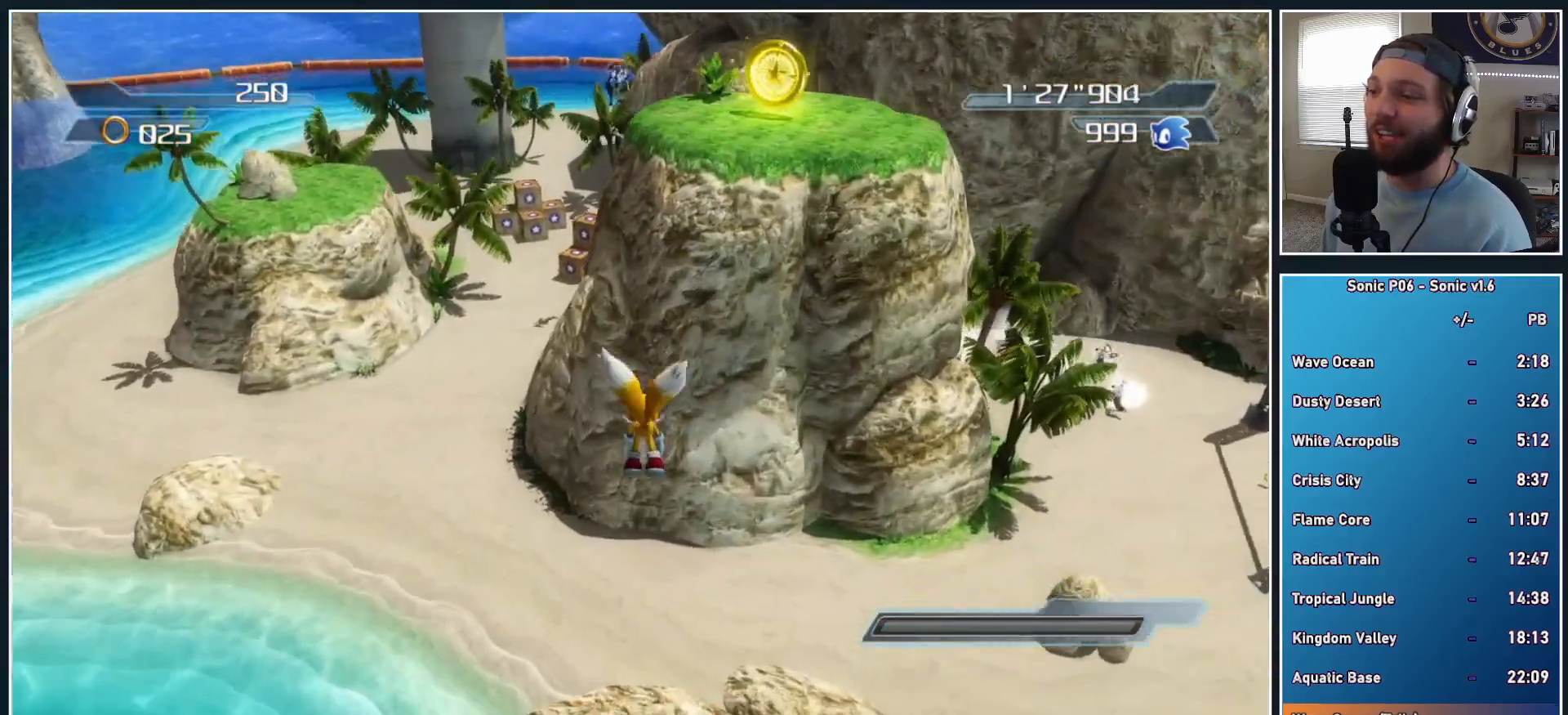
{"buttons": [], "left_stick": "up", "right_stick": "center", "button_events": []}
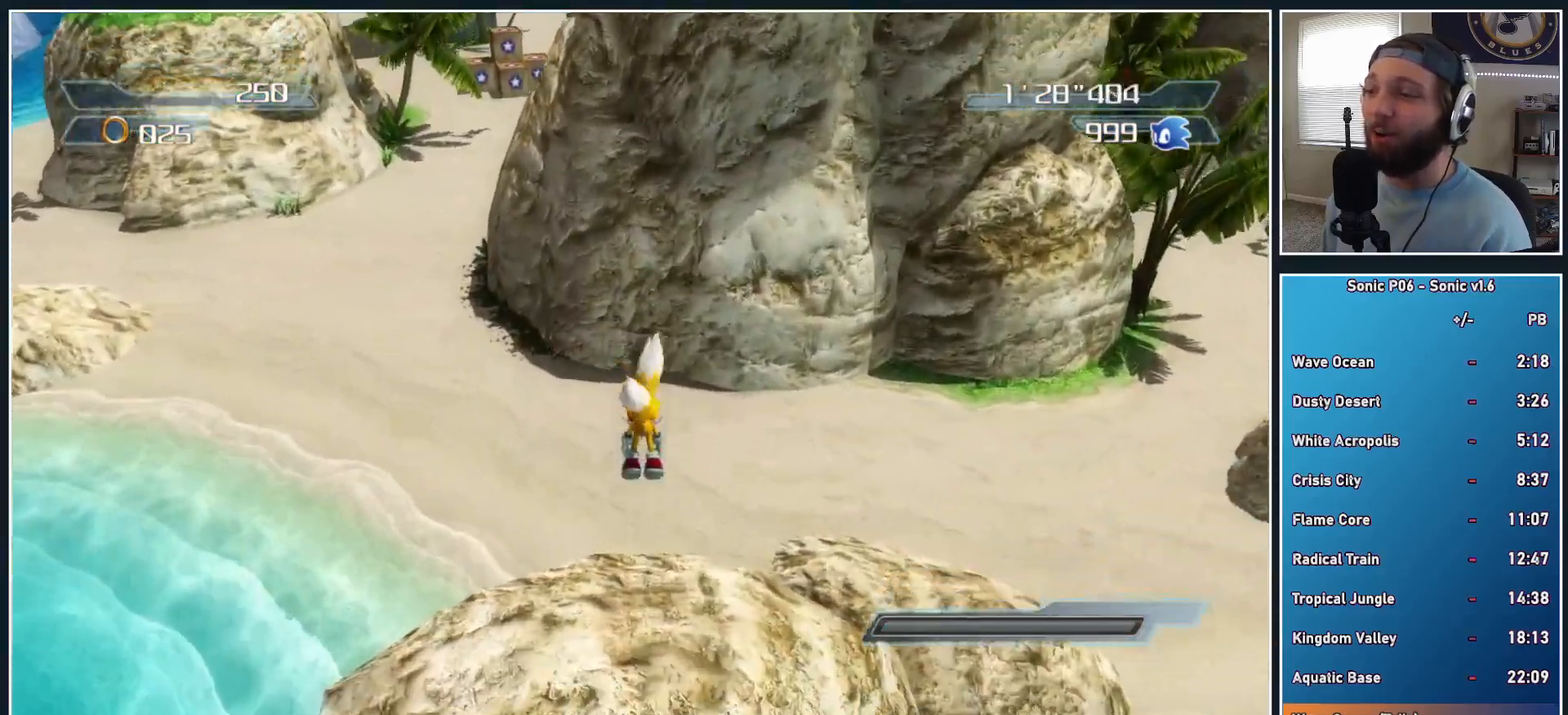
{"buttons": ["A", "B", "R1"], "left_stick": "up-right", "right_stick": "center", "button_events": [[450, "A", "down"], [450, "B", "down"], [500, "R1", "down"]]}
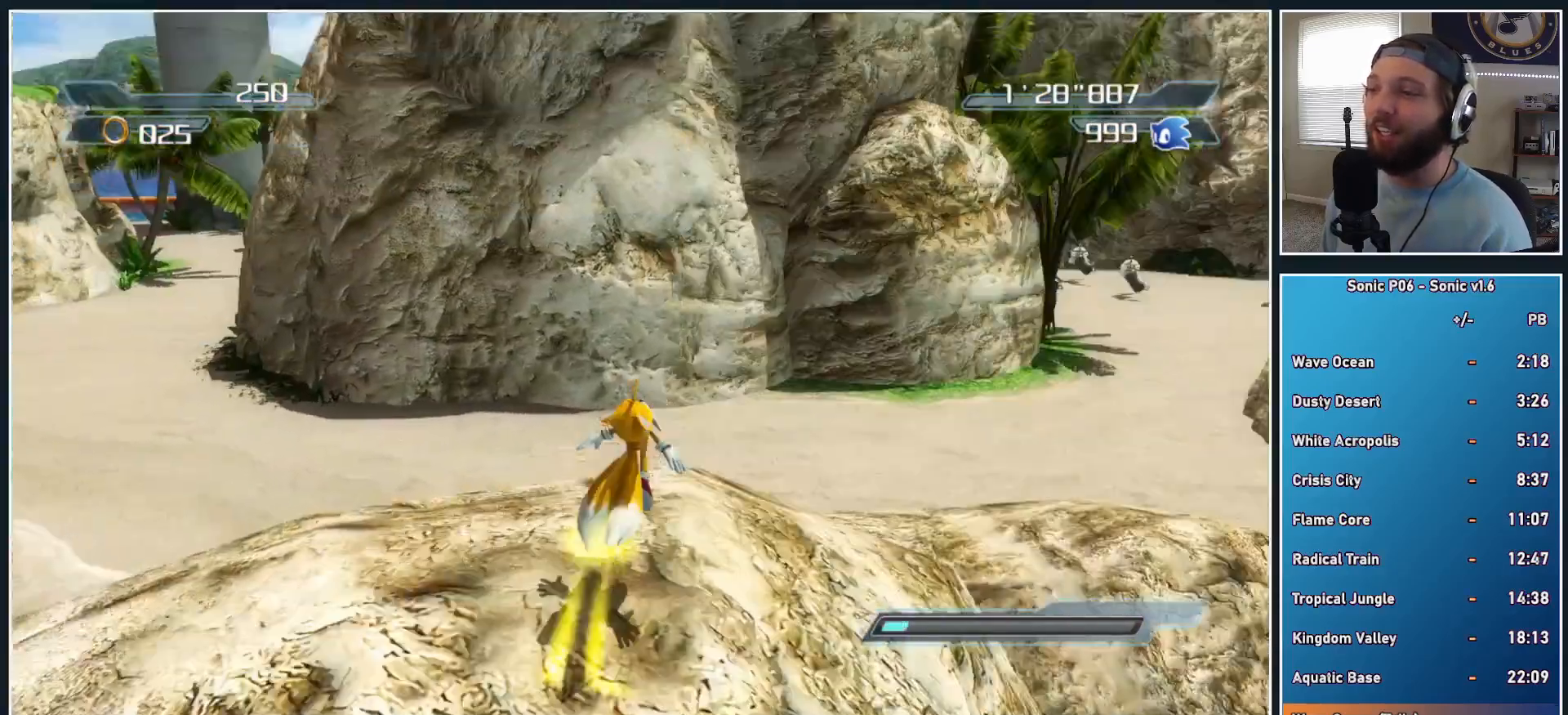
{"buttons": ["A", "B"], "left_stick": "up-right", "right_stick": "center", "button_events": [[67, "R1", "up"]]}
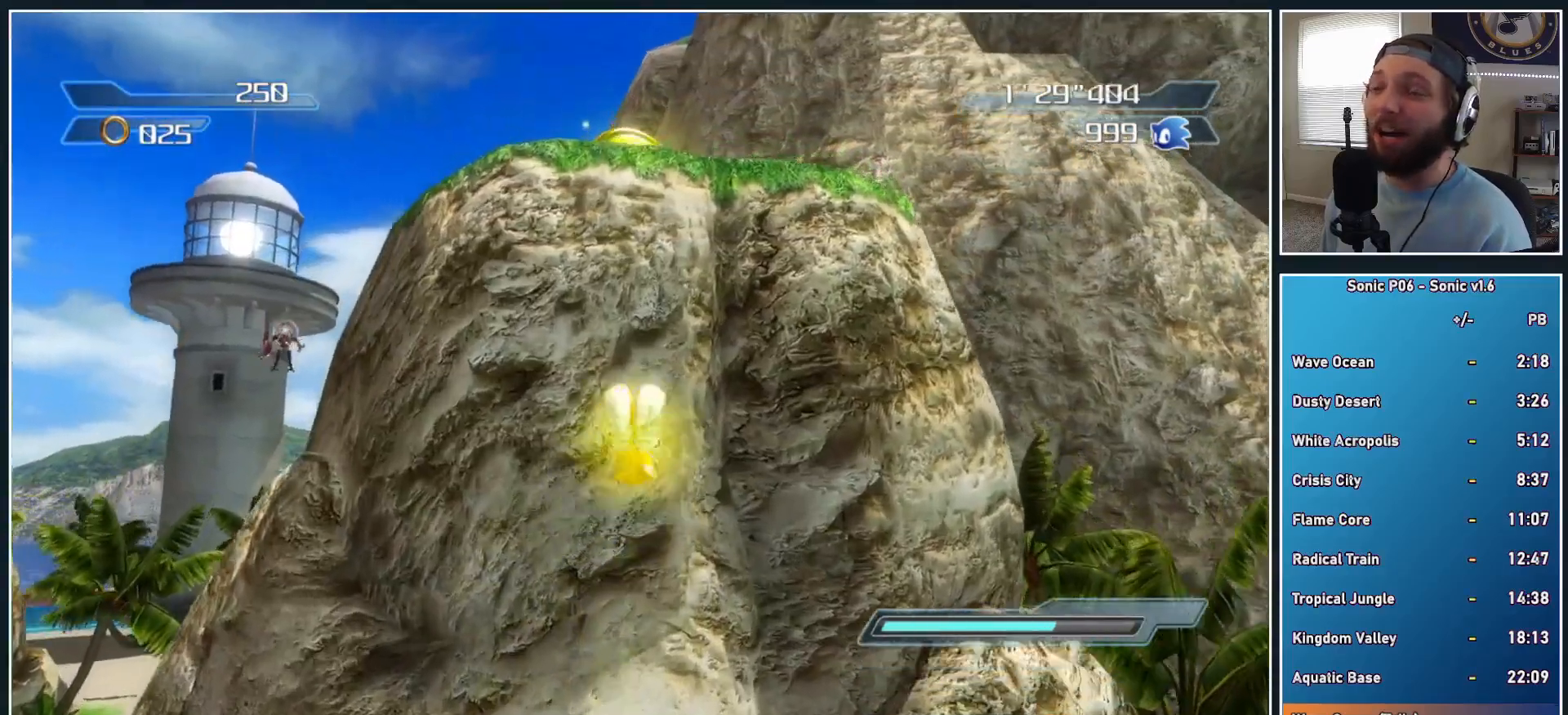
{"buttons": ["A"], "left_stick": "center", "right_stick": "center", "button_events": [[217, "A", "up"], [217, "B", "up"], [300, "A", "down"]]}
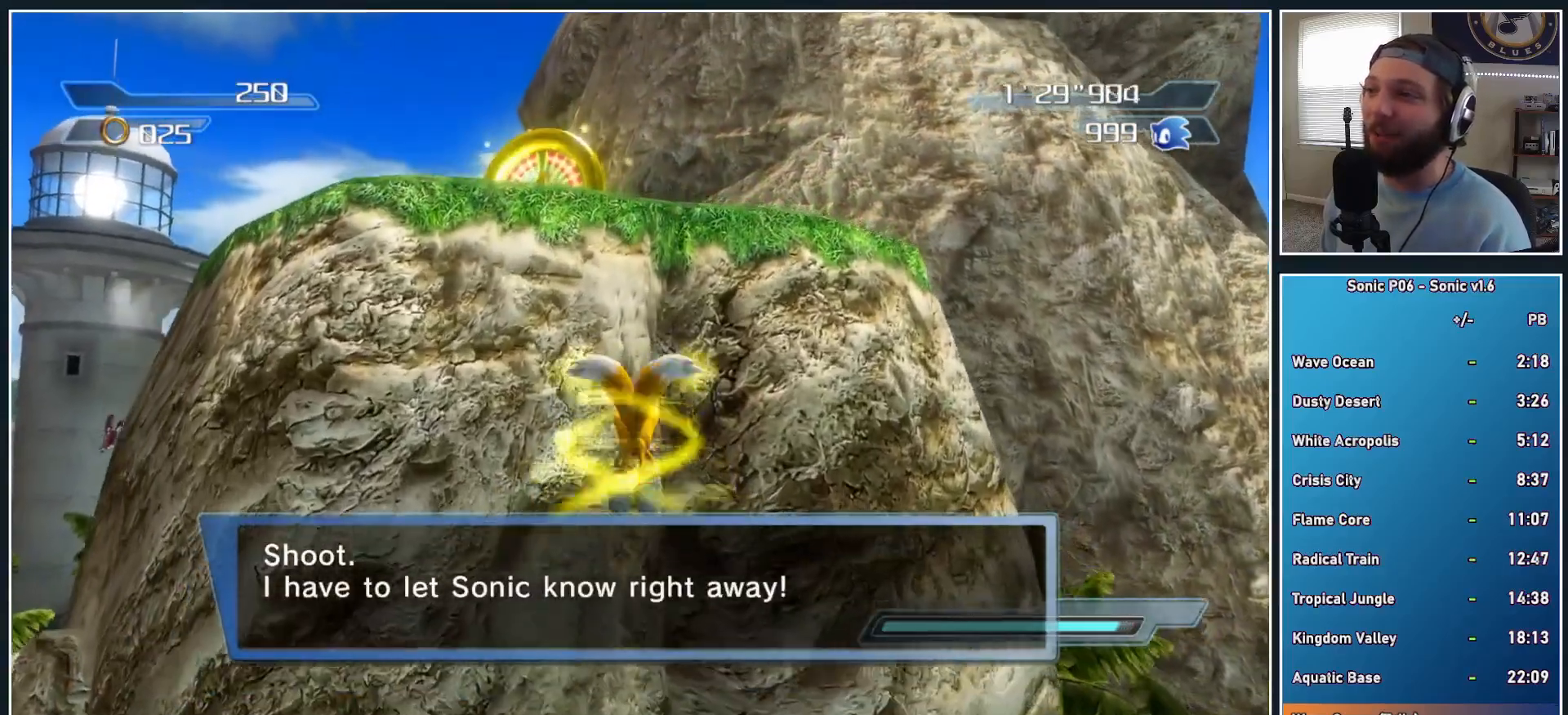
{"buttons": ["A"], "left_stick": "up", "right_stick": "center", "button_events": []}
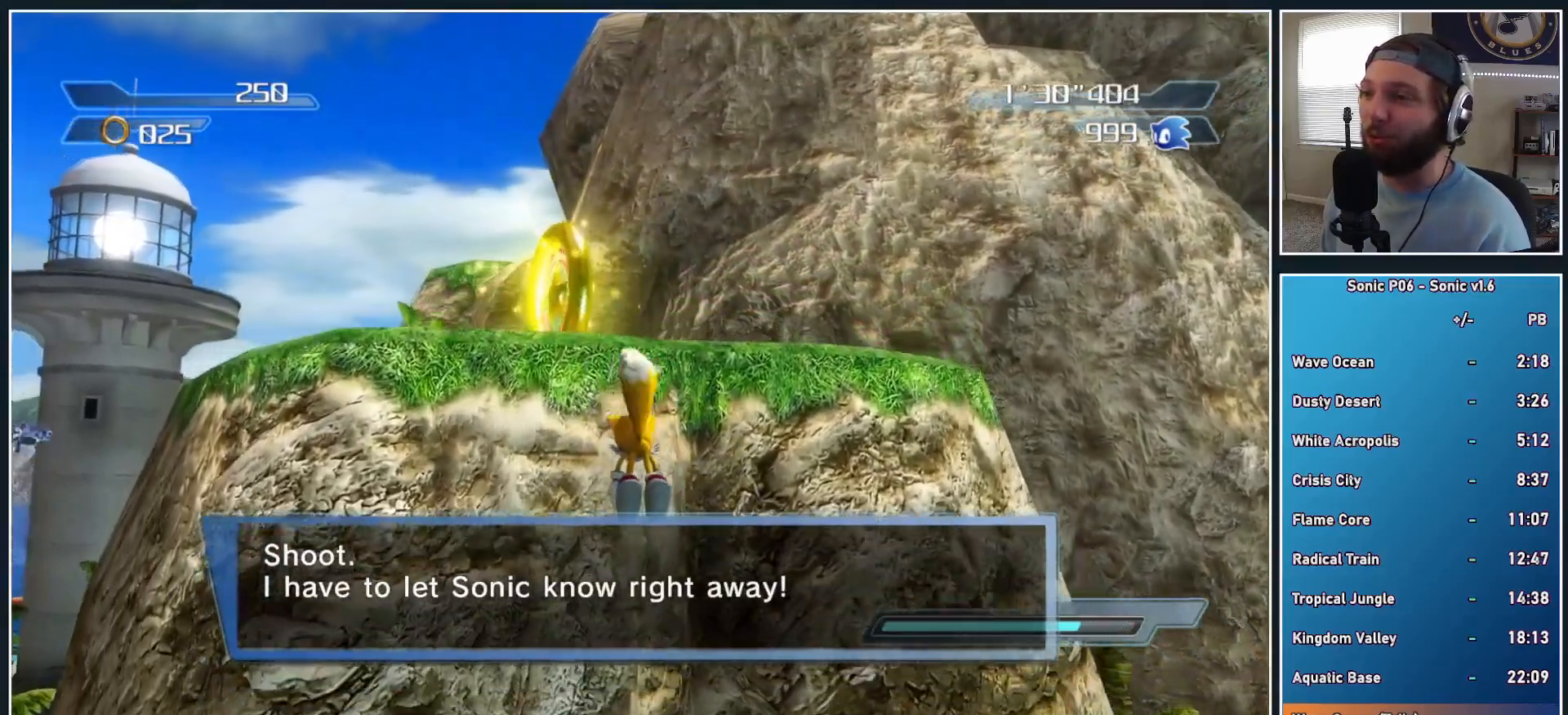
{"buttons": ["A"], "left_stick": "up", "right_stick": "center", "button_events": []}